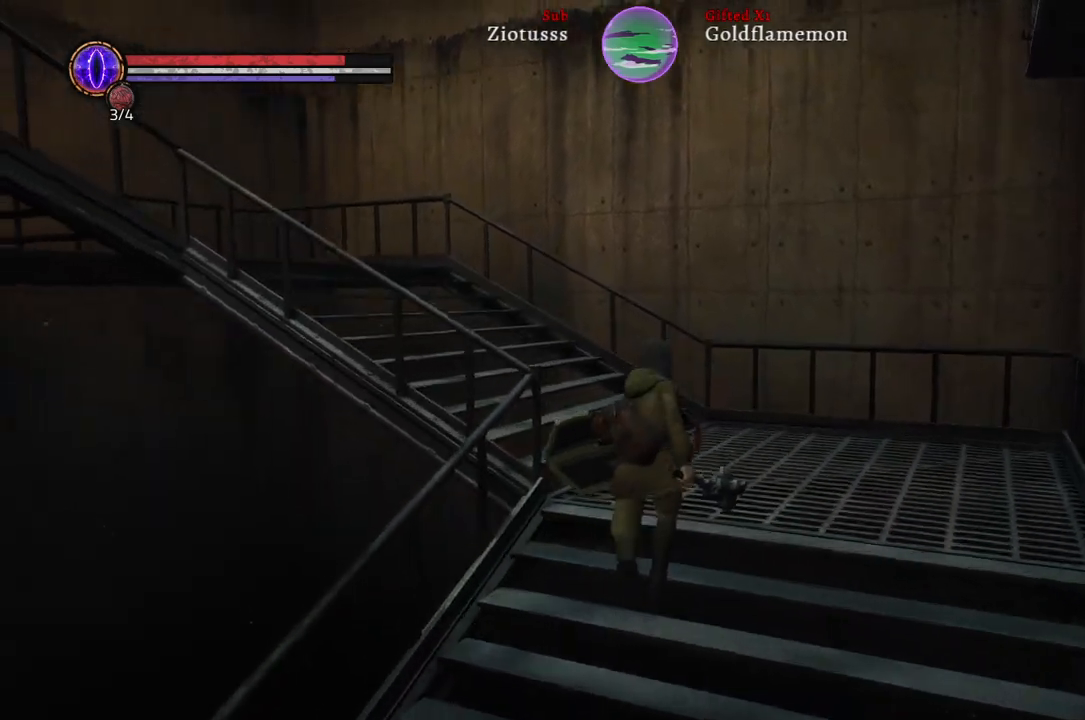
Gameplay with a controller (Xbox layout); each line is a JSON object with the inputs held at the frame after it. "events" lists button and stick changes between this image and that frame as [ms after this image, input, new state], when the widget could be followed in between.
{"buttons": [], "left_stick": "up", "right_stick": "left", "events": []}
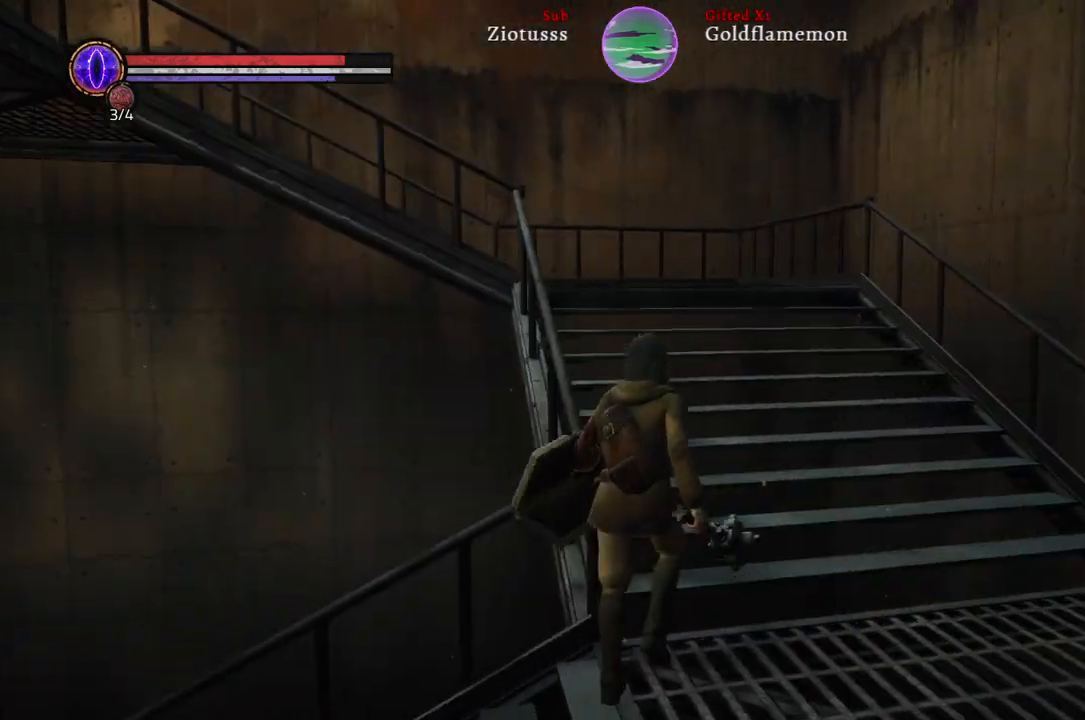
{"buttons": [], "left_stick": "up", "right_stick": "center", "events": [[483, "right_stick", "center"]]}
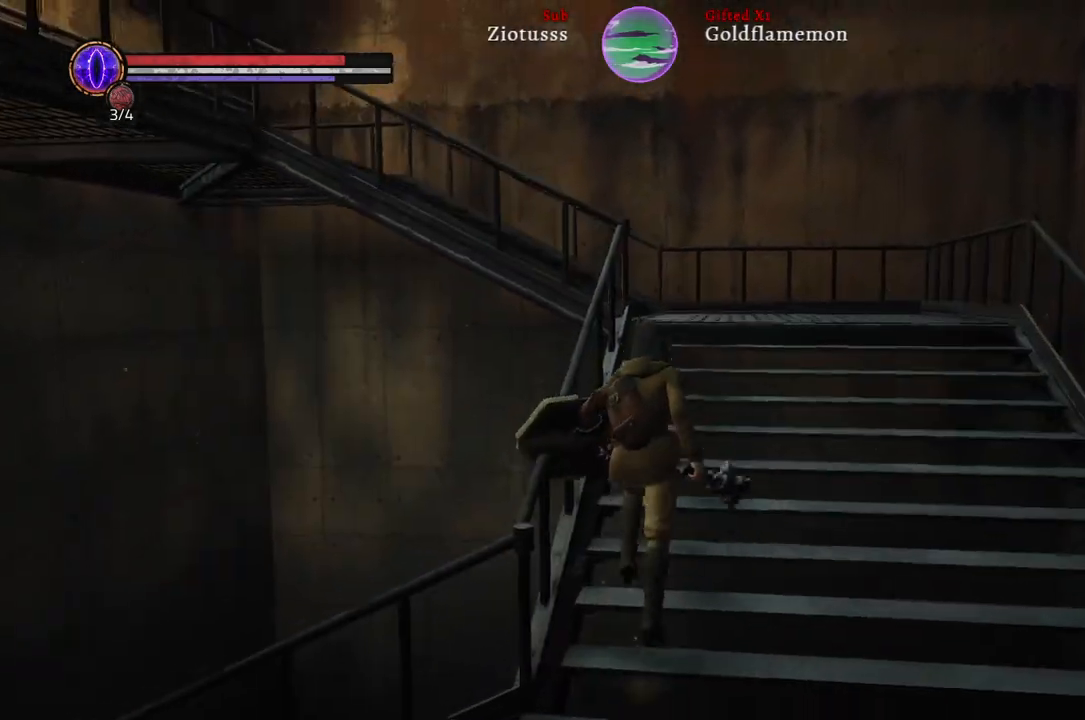
{"buttons": [], "left_stick": "up-right", "right_stick": "left", "events": [[67, "left_stick", "up-right"], [183, "right_stick", "left"]]}
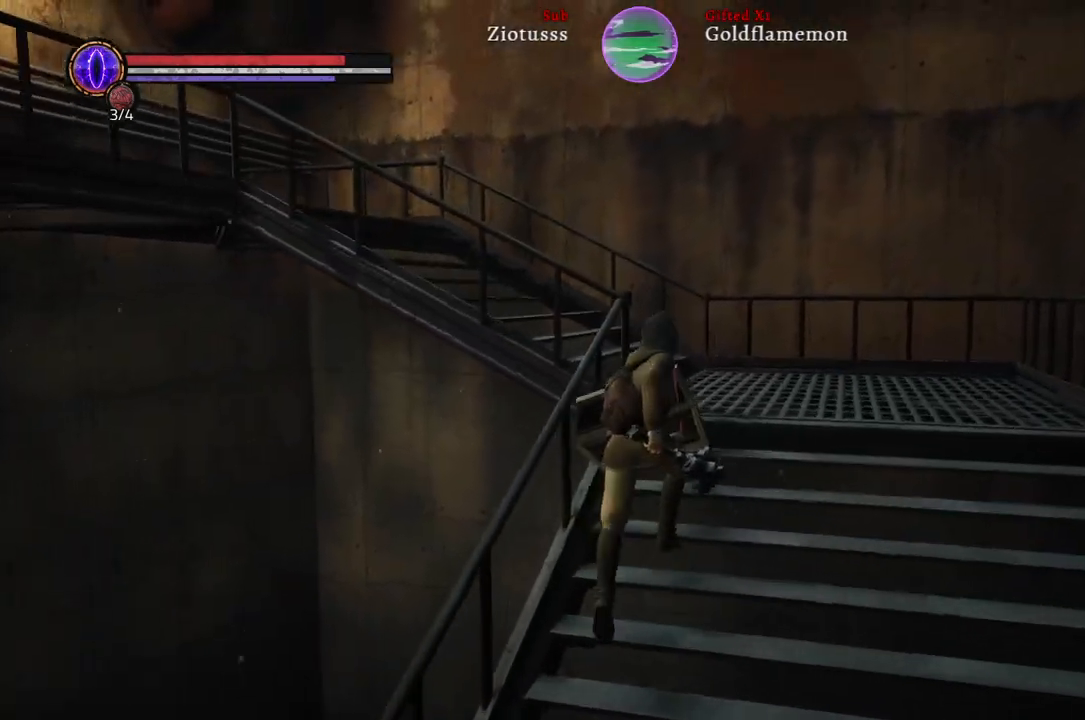
{"buttons": [], "left_stick": "up-right", "right_stick": "left", "events": []}
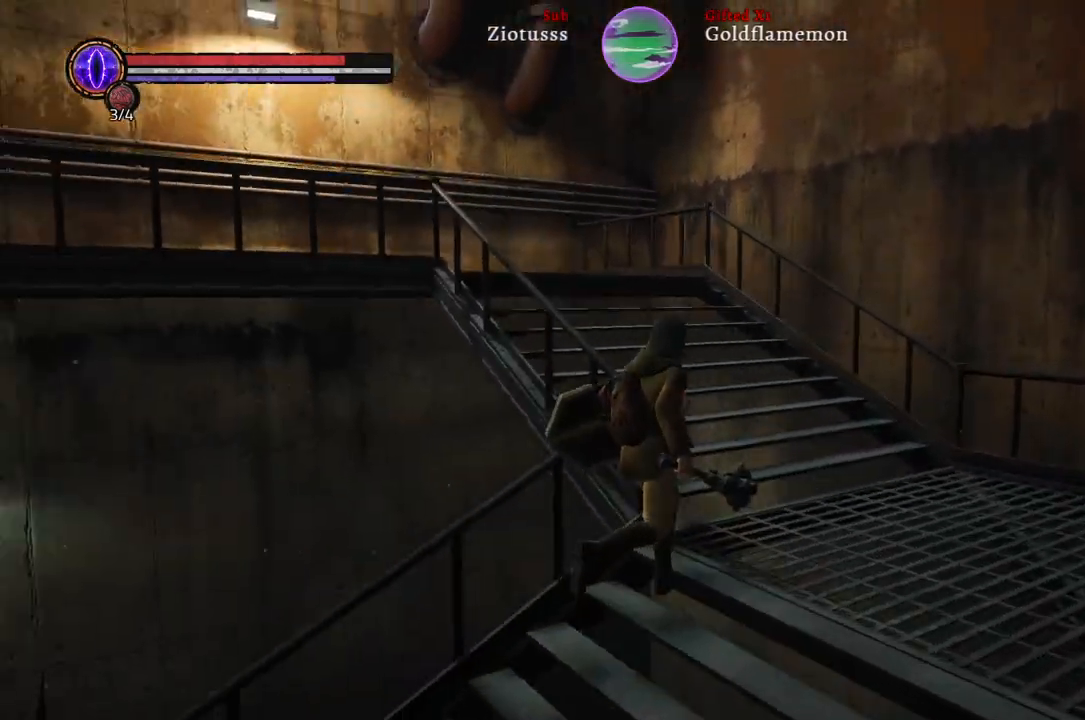
{"buttons": [], "left_stick": "up-right", "right_stick": "left", "events": []}
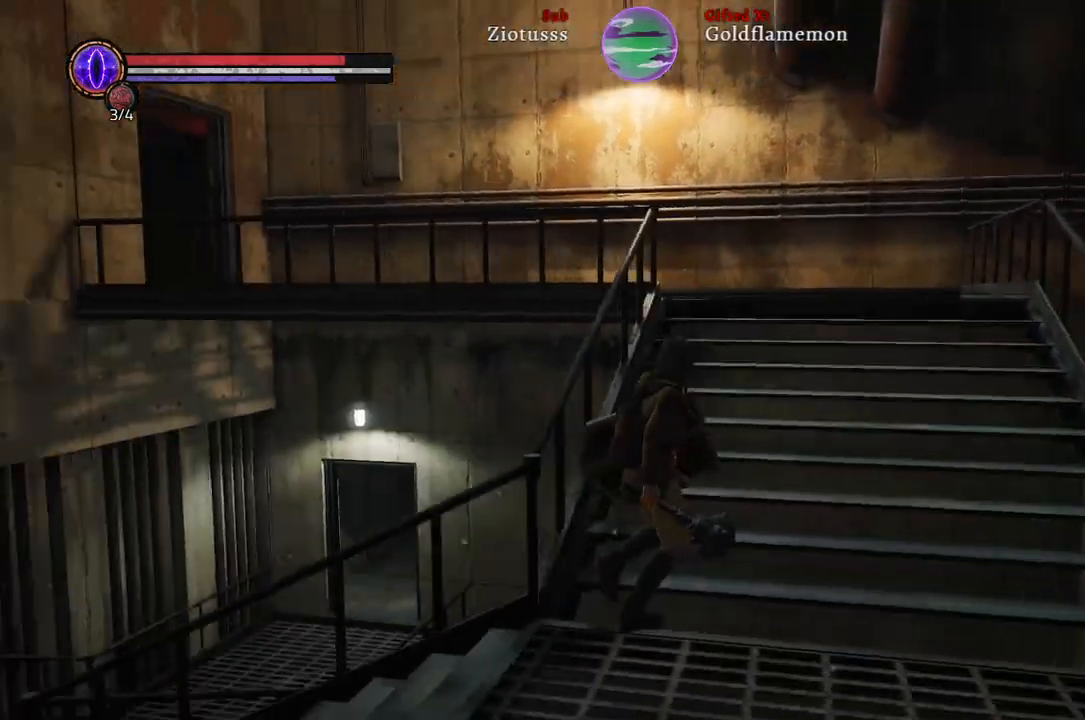
{"buttons": [], "left_stick": "up-right", "right_stick": "left", "events": [[200, "right_stick", "center"], [483, "right_stick", "left"]]}
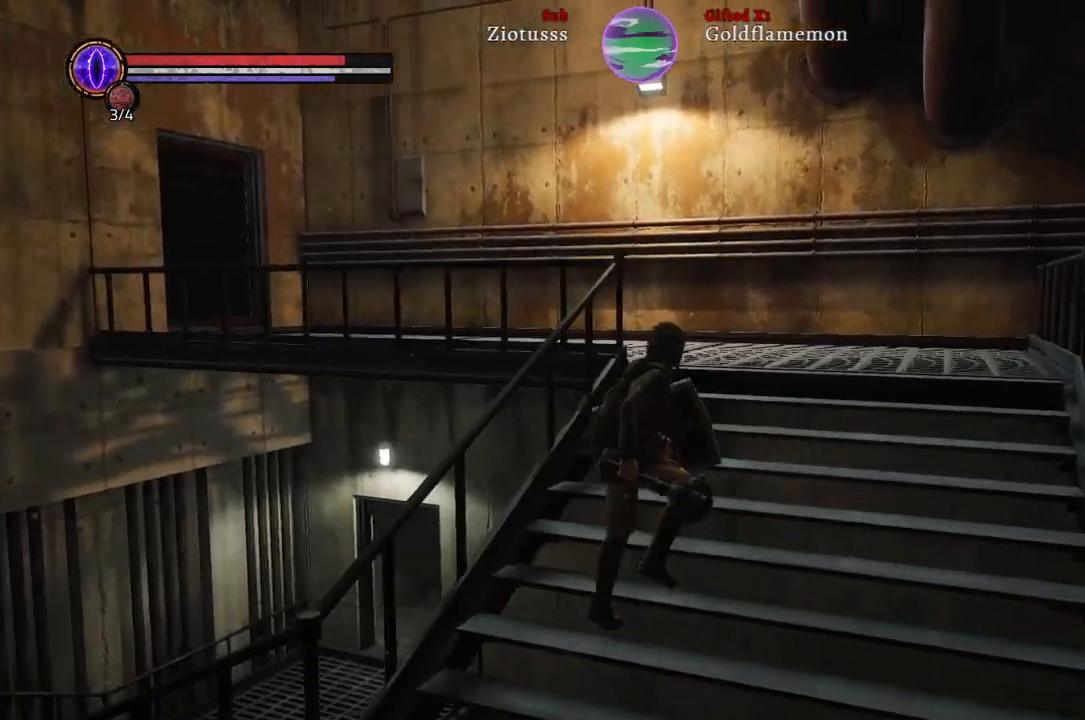
{"buttons": [], "left_stick": "up-right", "right_stick": "left", "events": []}
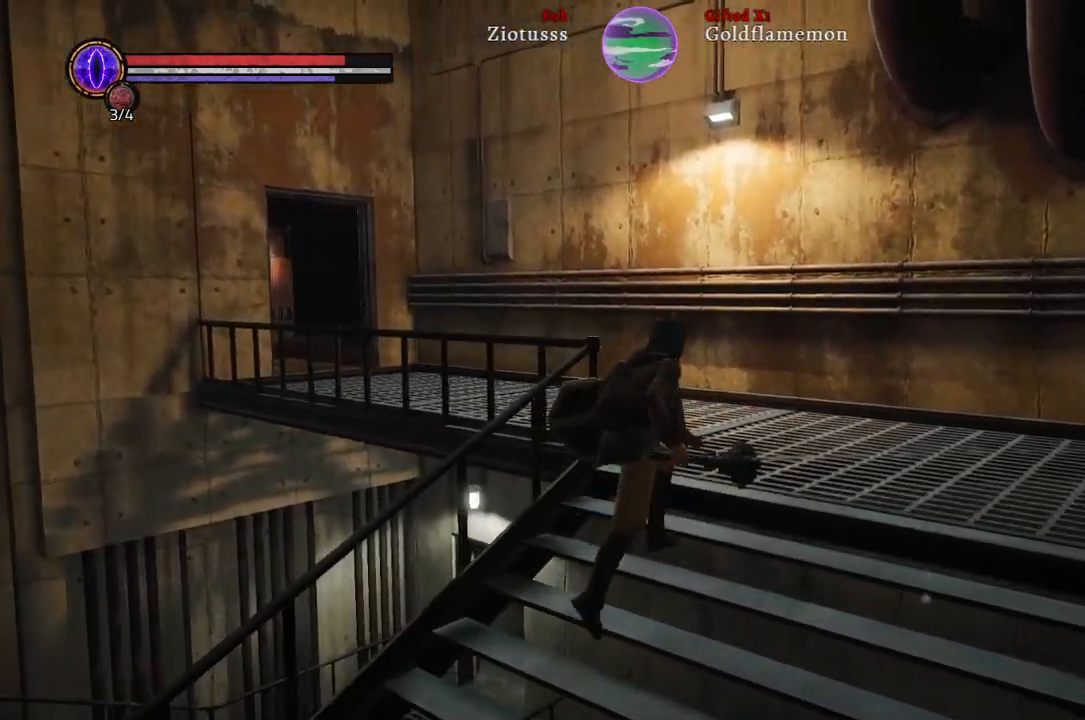
{"buttons": [], "left_stick": "up-right", "right_stick": "left", "events": []}
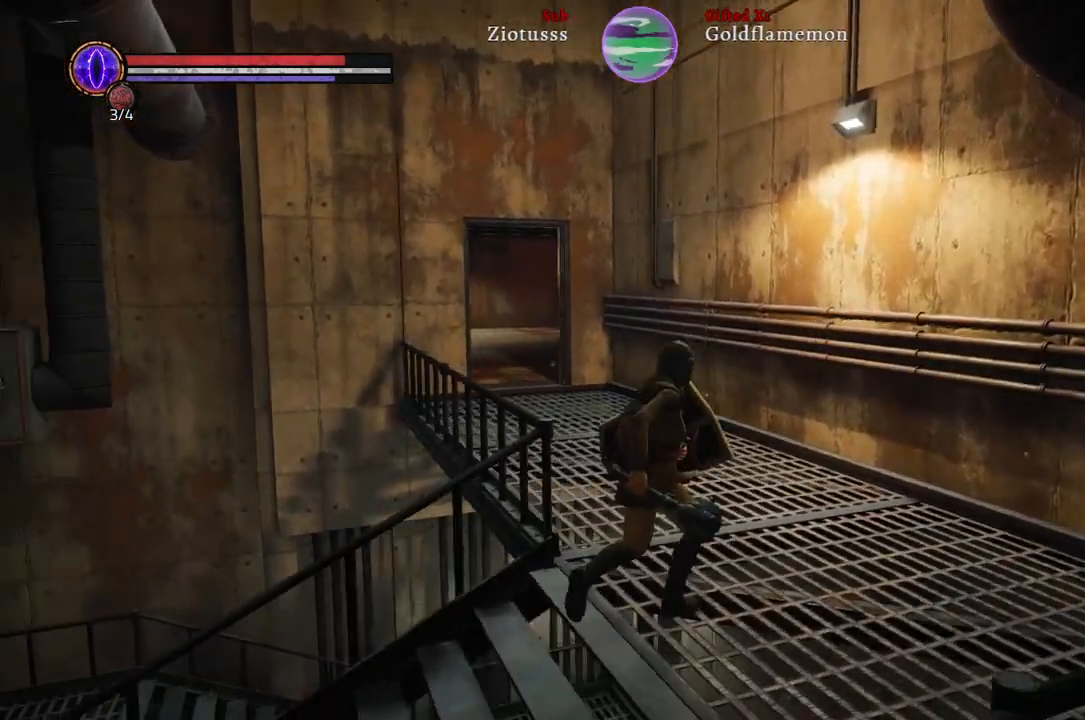
{"buttons": [], "left_stick": "up-right", "right_stick": "center", "events": [[250, "right_stick", "center"]]}
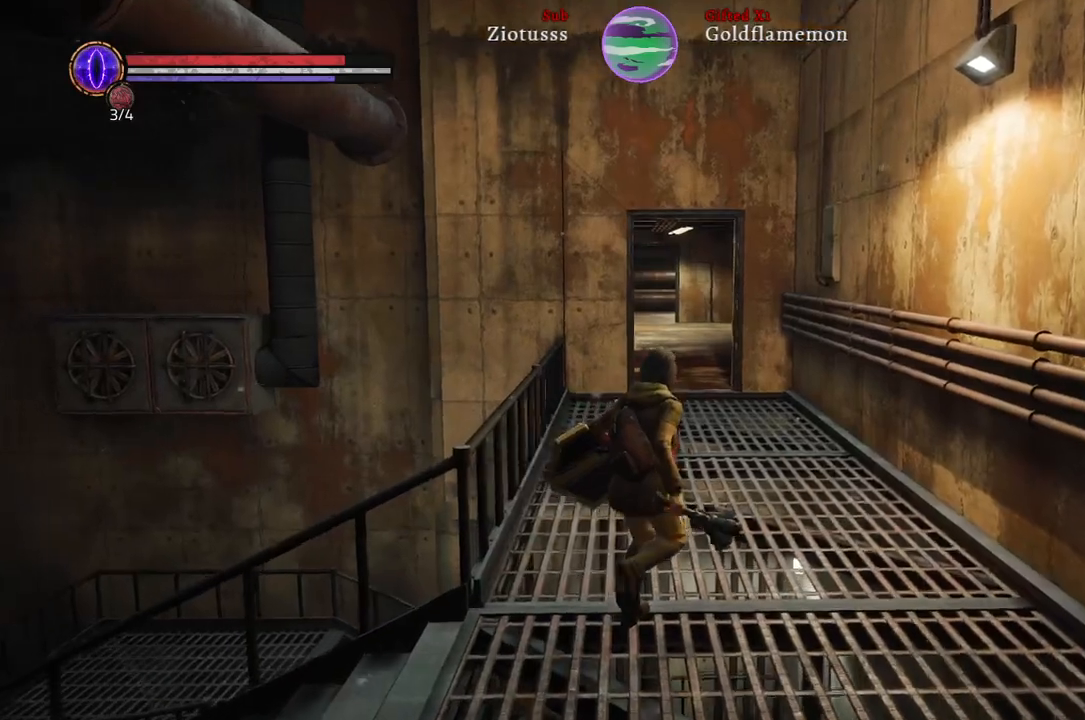
{"buttons": [], "left_stick": "up", "right_stick": "center", "events": [[133, "right_stick", "left"], [250, "left_stick", "up"], [350, "right_stick", "center"]]}
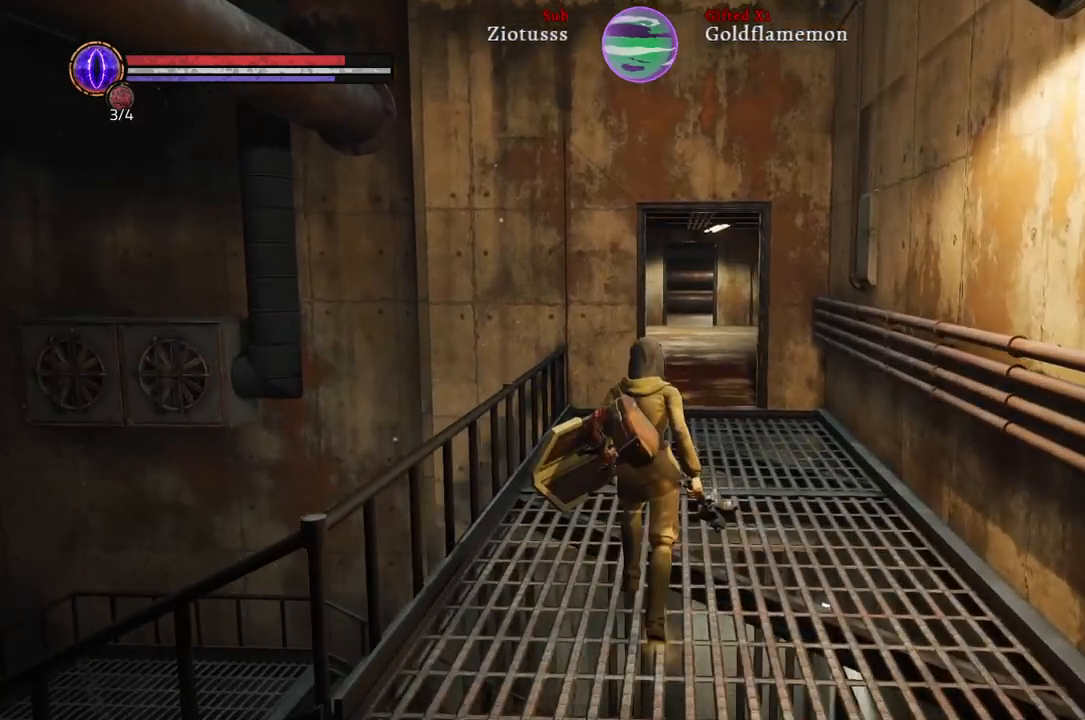
{"buttons": [], "left_stick": "up-right", "right_stick": "left", "events": [[267, "left_stick", "up-right"], [283, "right_stick", "left"]]}
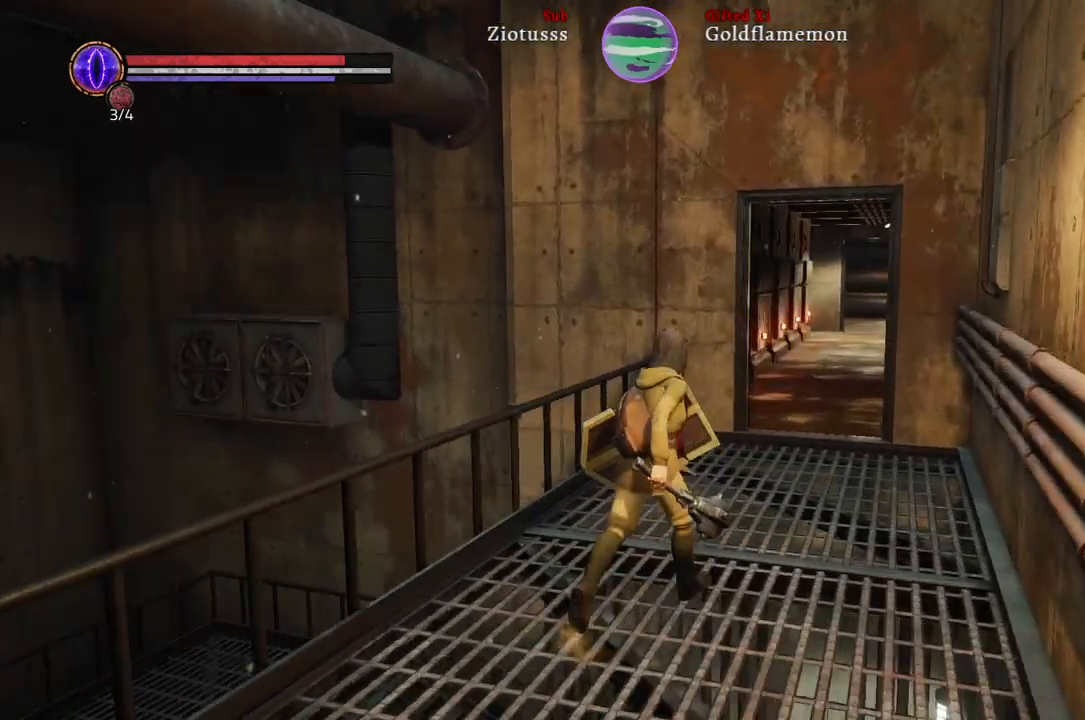
{"buttons": [], "left_stick": "up-right", "right_stick": "left", "events": []}
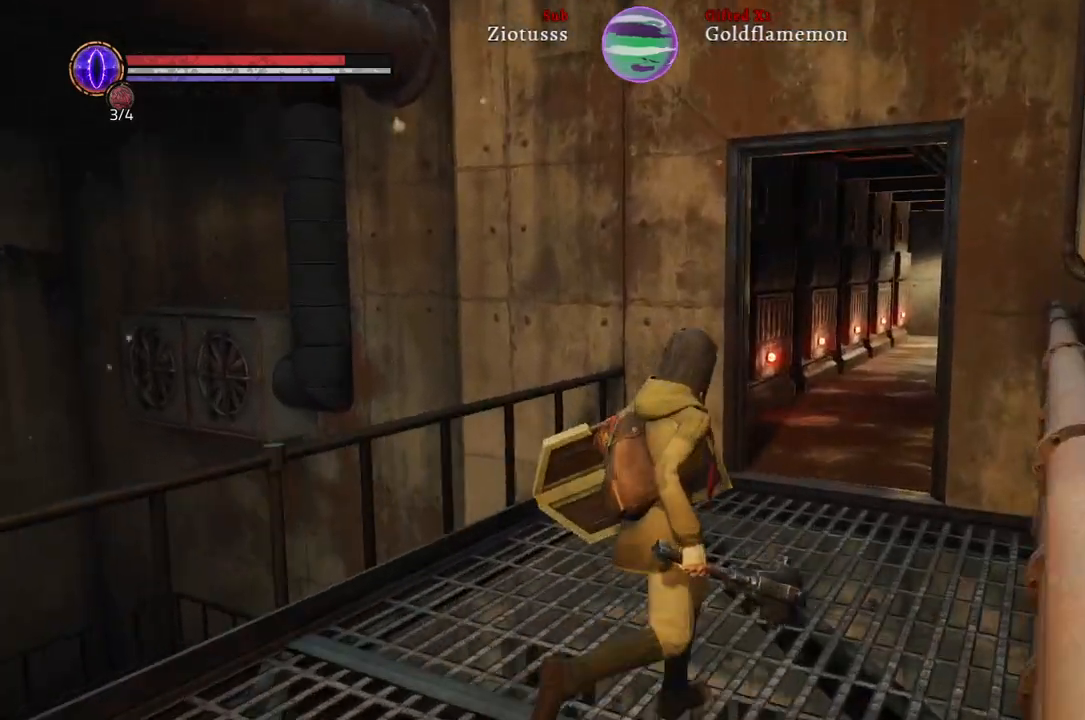
{"buttons": [], "left_stick": "up", "right_stick": "center", "events": [[83, "right_stick", "center"], [433, "left_stick", "up"]]}
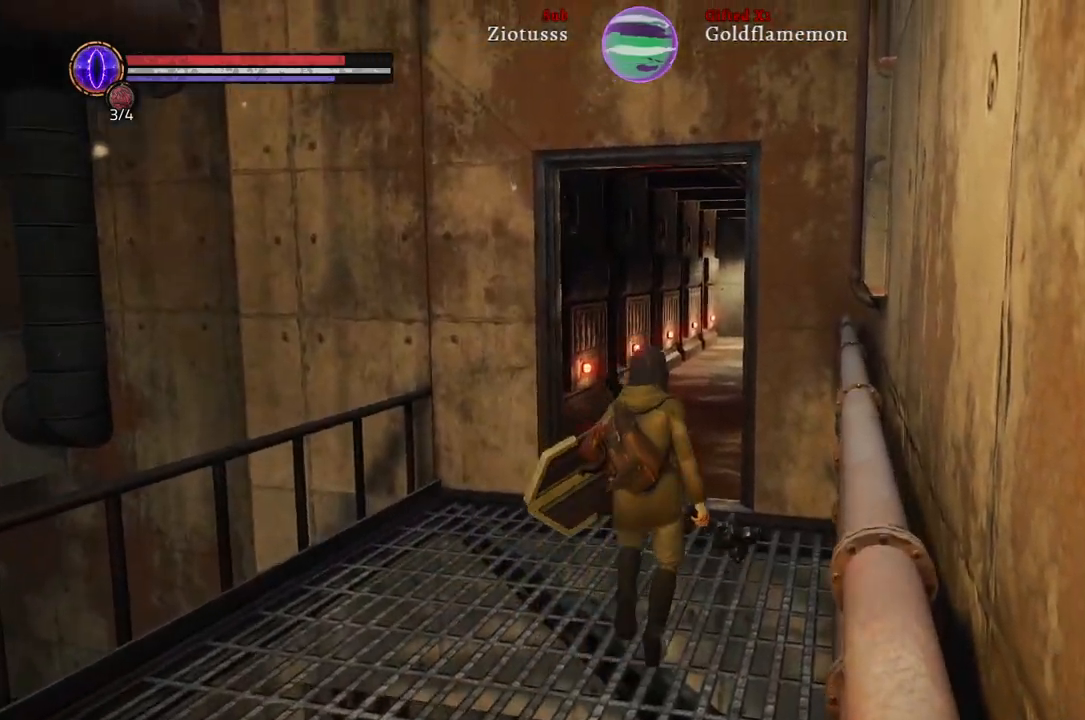
{"buttons": [], "left_stick": "up-left", "right_stick": "right", "events": [[50, "right_stick", "right"], [433, "left_stick", "up-left"]]}
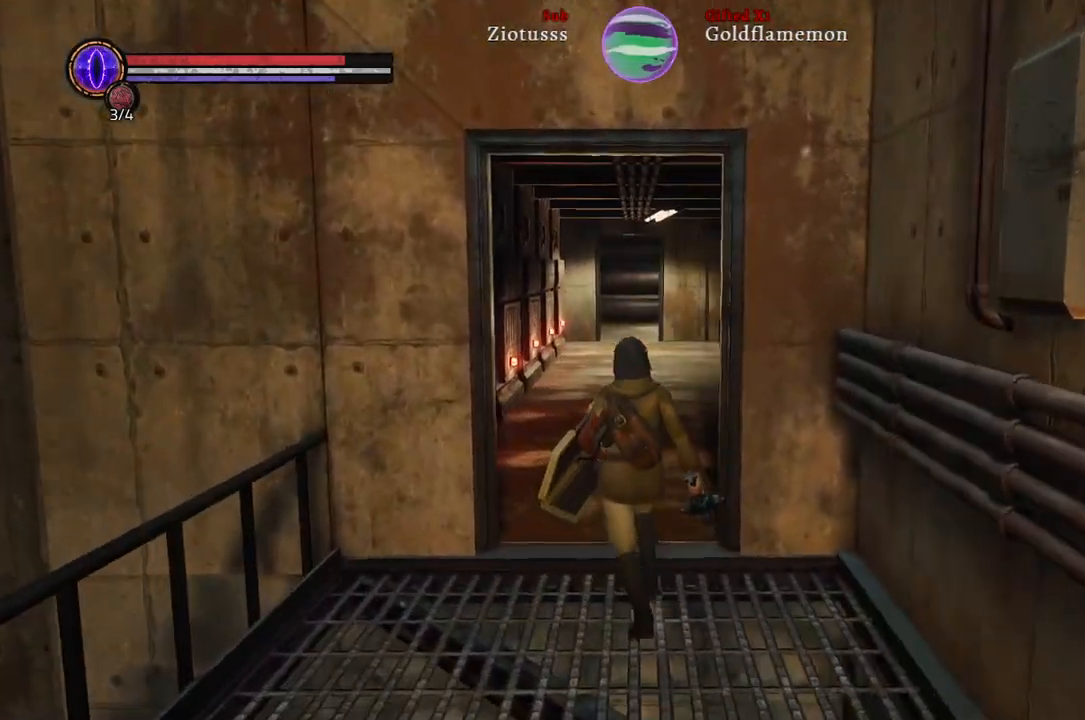
{"buttons": [], "left_stick": "up-left", "right_stick": "right", "events": []}
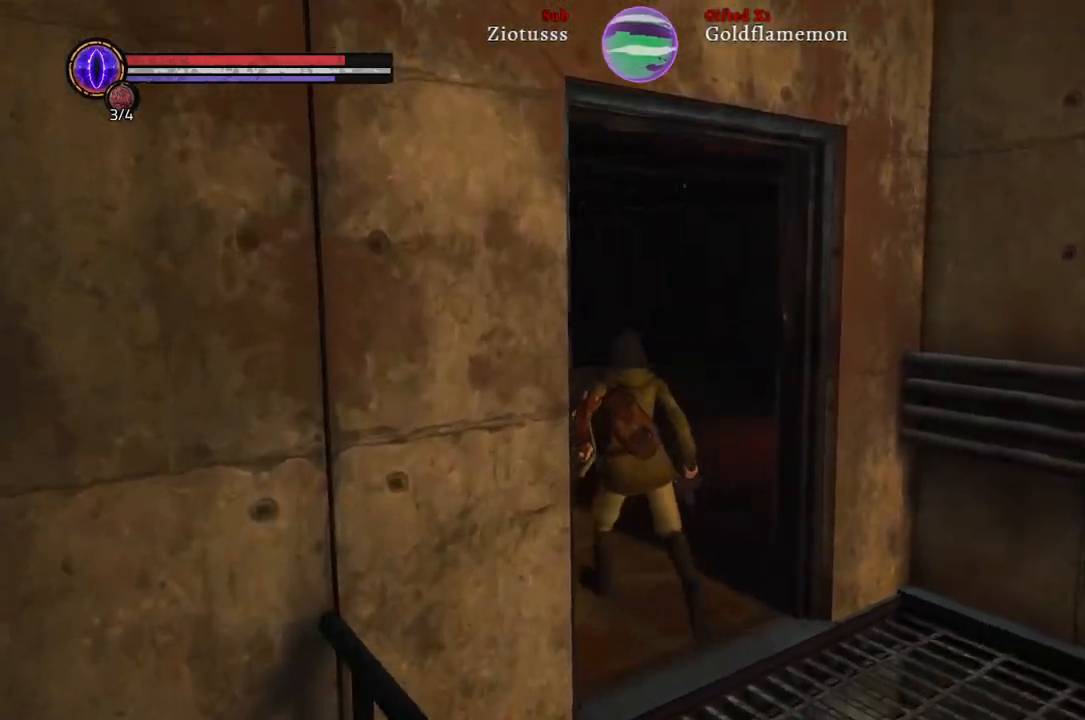
{"buttons": [], "left_stick": "up-left", "right_stick": "right", "events": []}
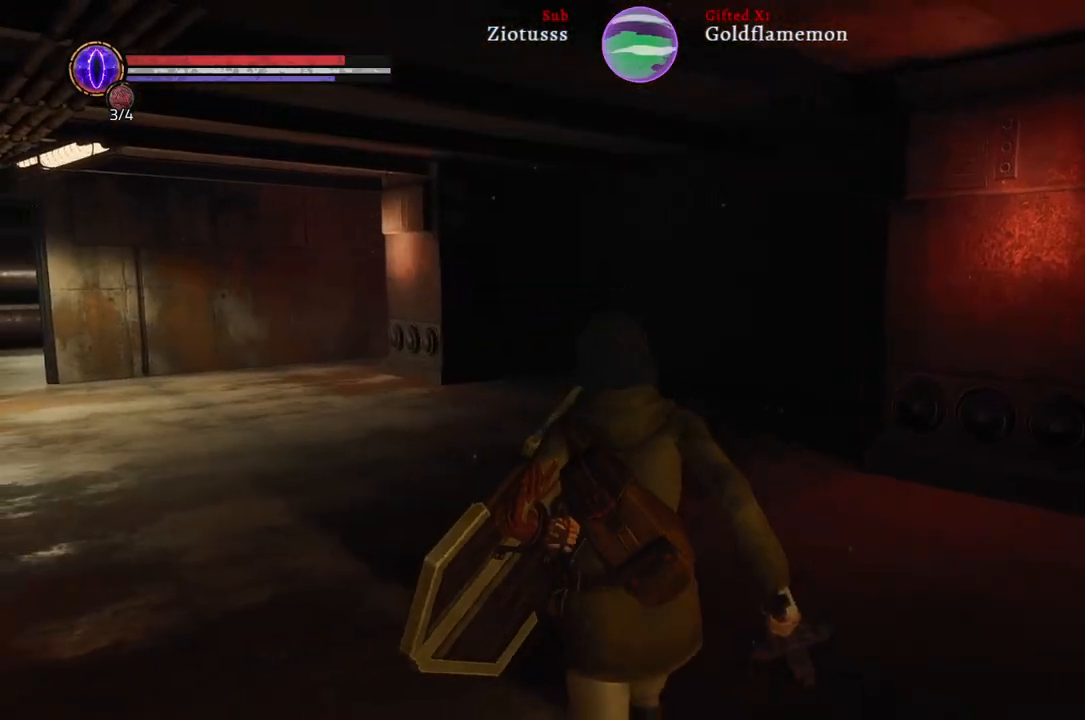
{"buttons": [], "left_stick": "up-left", "right_stick": "right", "events": []}
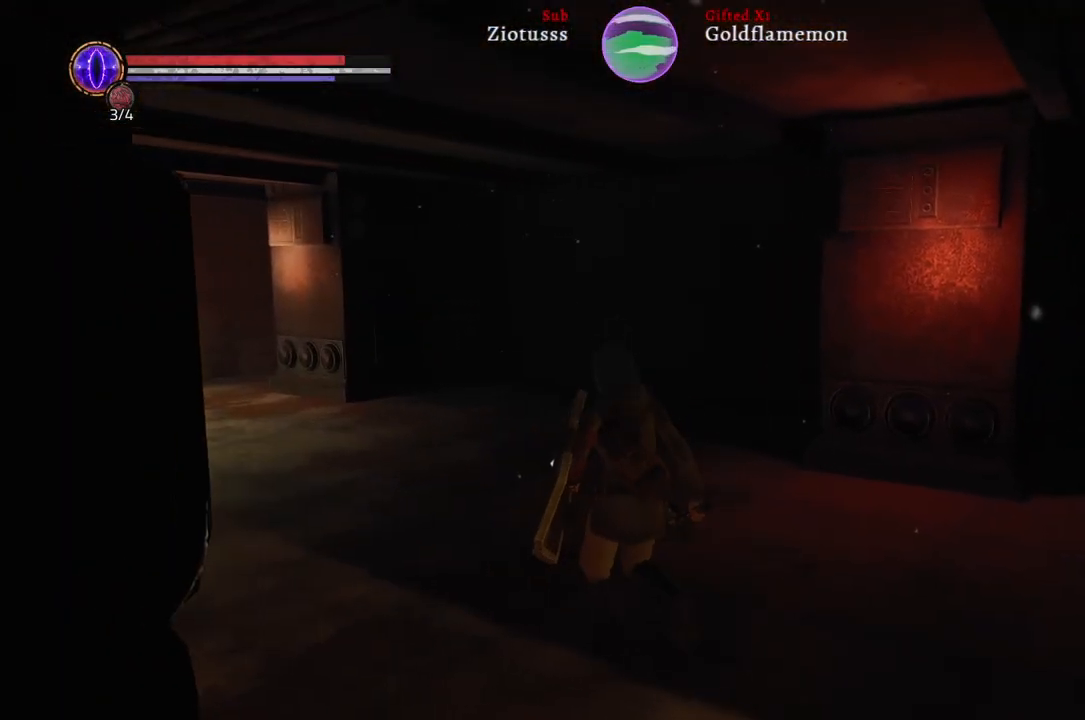
{"buttons": [], "left_stick": "up-left", "right_stick": "left", "events": [[33, "right_stick", "center"], [400, "right_stick", "left"]]}
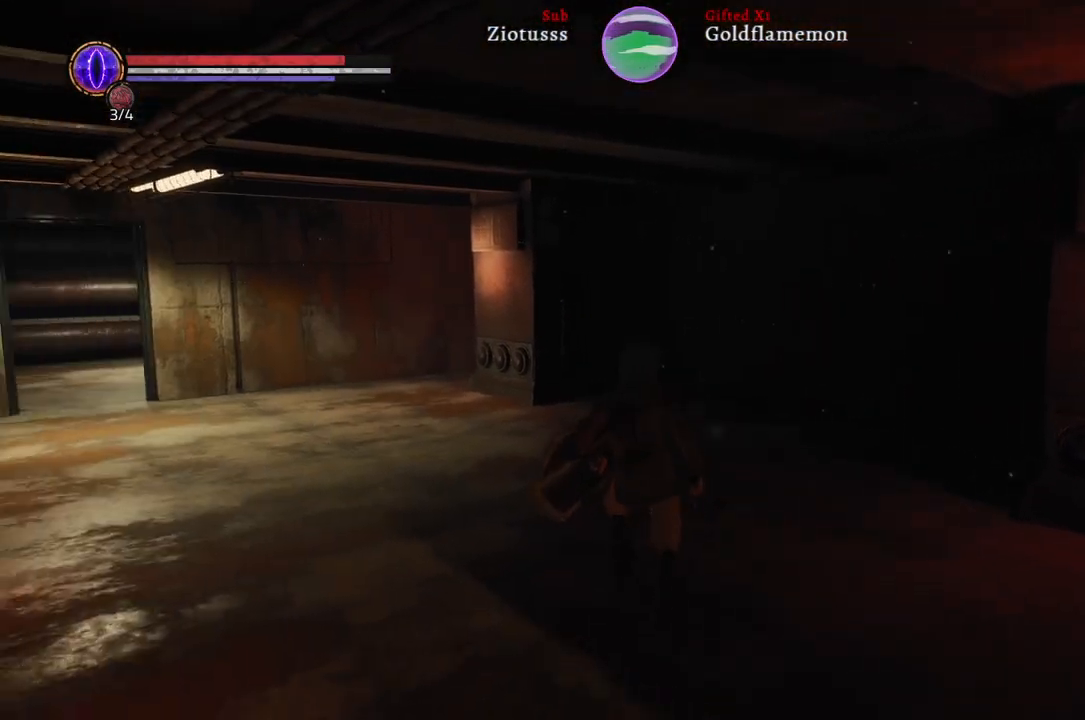
{"buttons": [], "left_stick": "up", "right_stick": "center", "events": [[150, "left_stick", "up"], [217, "right_stick", "center"]]}
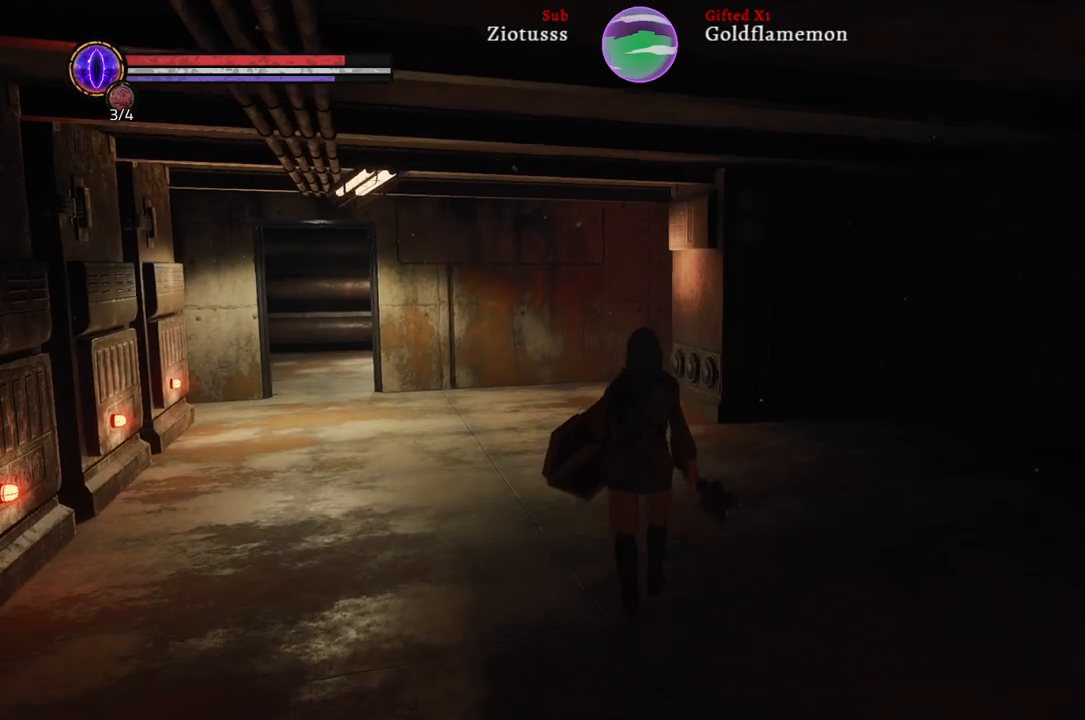
{"buttons": [], "left_stick": "up", "right_stick": "center", "events": [[33, "right_stick", "left"], [400, "right_stick", "center"]]}
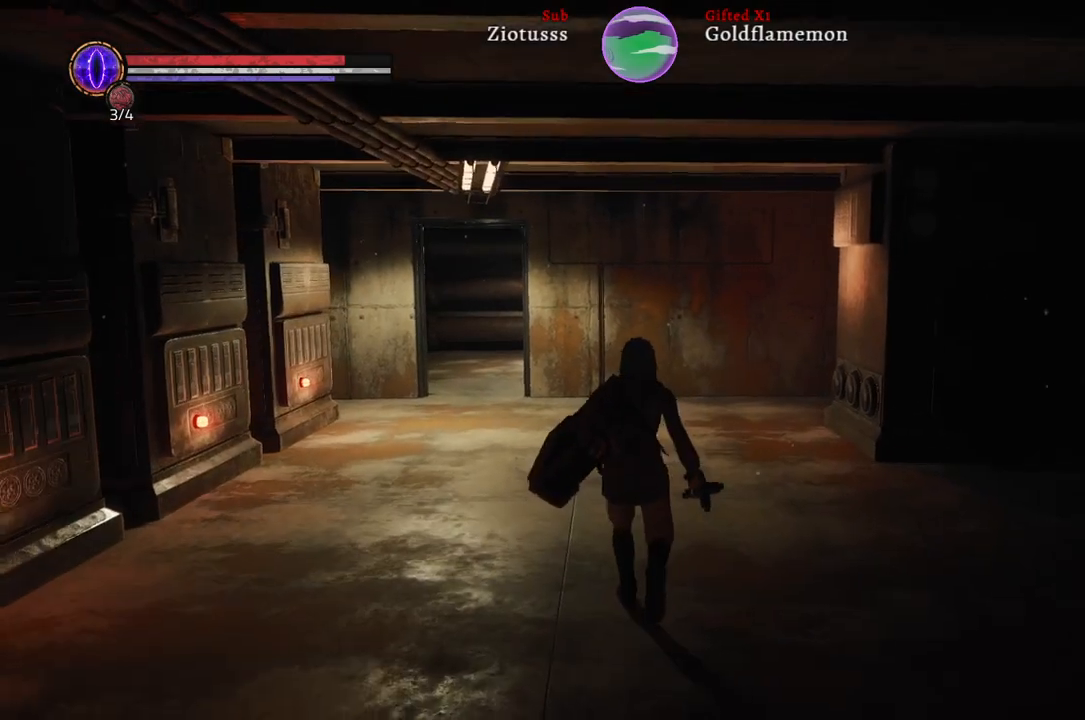
{"buttons": [], "left_stick": "up", "right_stick": "left", "events": [[400, "right_stick", "left"]]}
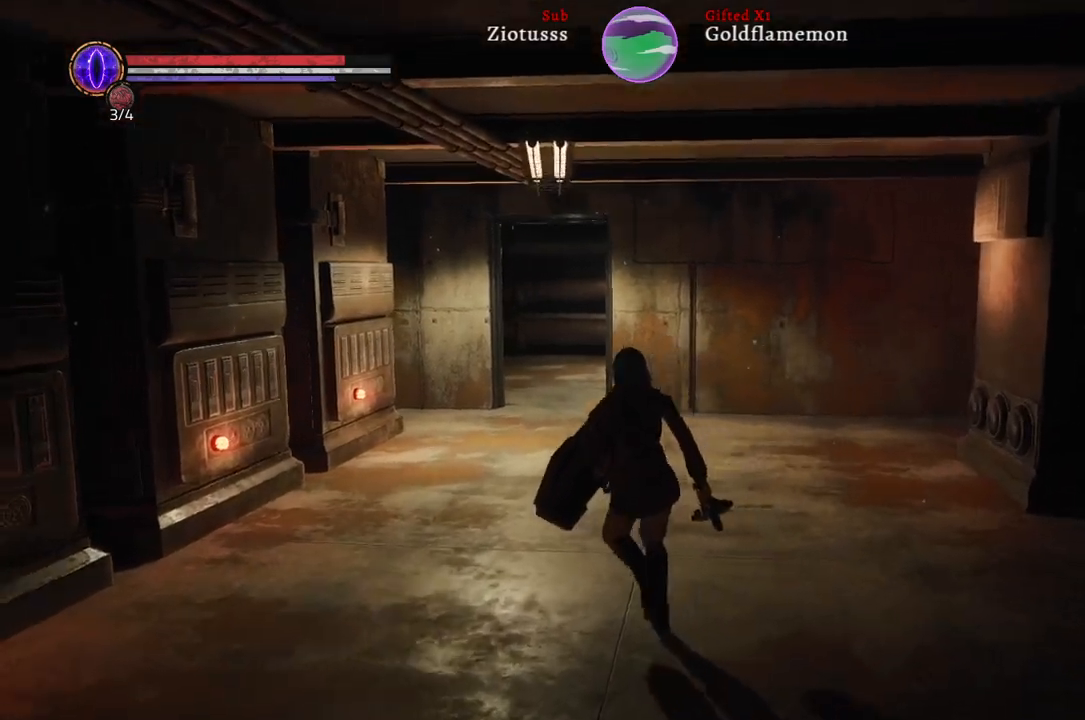
{"buttons": [], "left_stick": "up", "right_stick": "left", "events": [[100, "right_stick", "center"], [400, "right_stick", "left"]]}
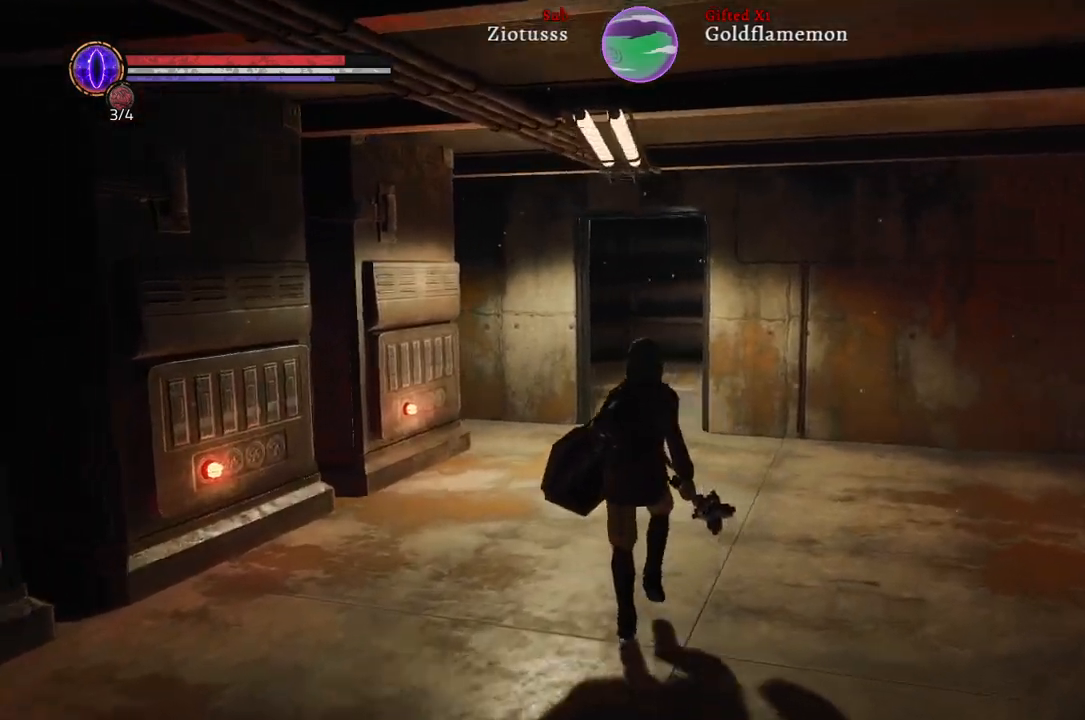
{"buttons": [], "left_stick": "up", "right_stick": "left", "events": [[150, "right_stick", "center"], [433, "right_stick", "left"]]}
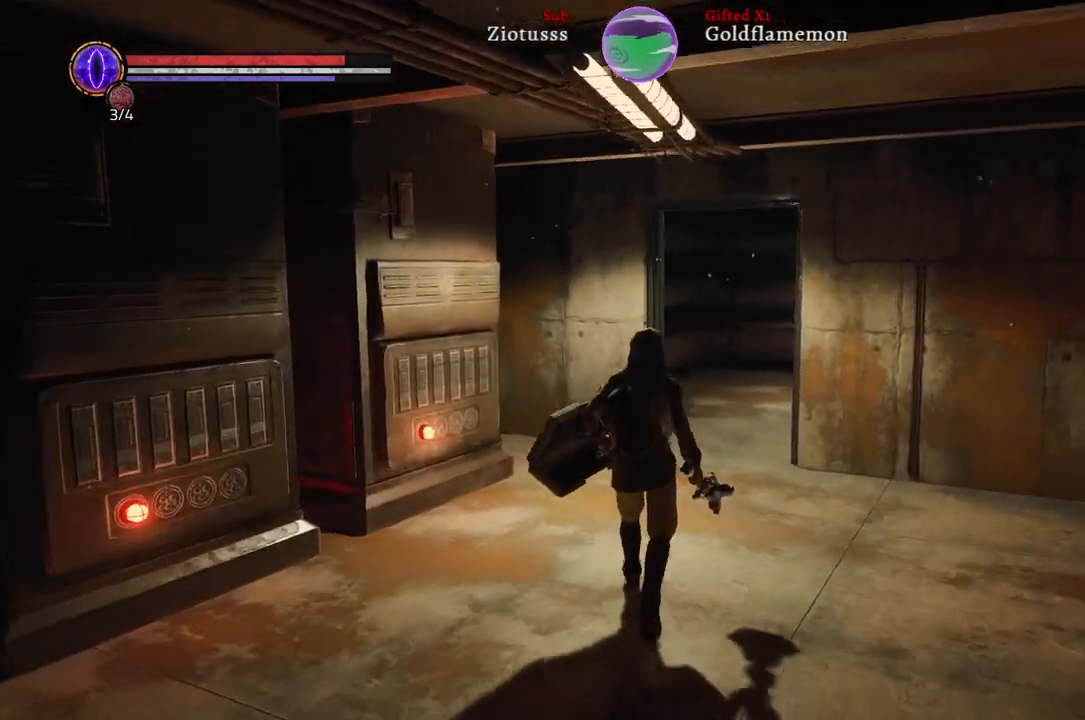
{"buttons": [], "left_stick": "up-right", "right_stick": "left", "events": [[233, "left_stick", "up-right"]]}
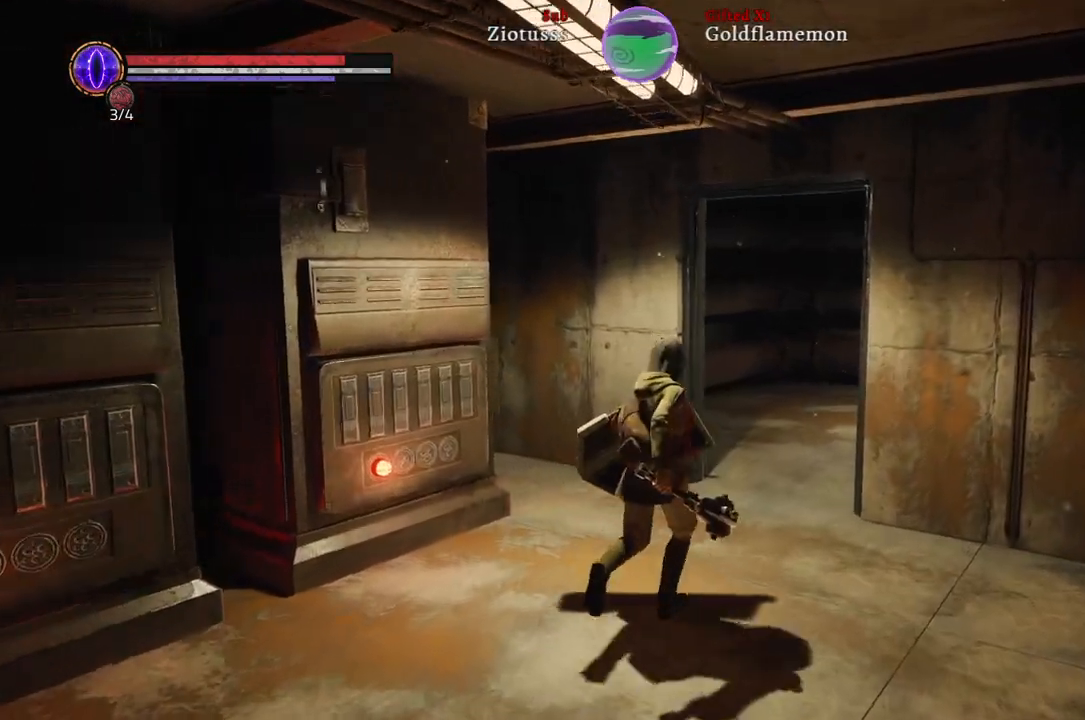
{"buttons": [], "left_stick": "center", "right_stick": "center", "events": [[450, "right_stick", "center"], [500, "left_stick", "center"]]}
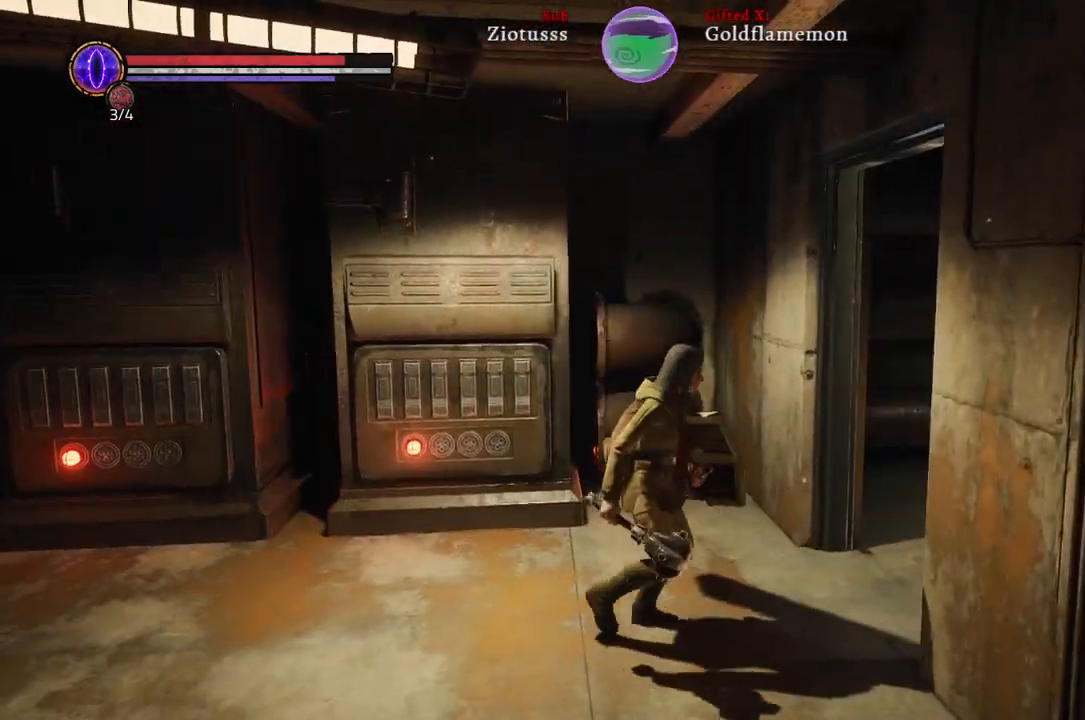
{"buttons": [], "left_stick": "up-right", "right_stick": "right", "events": [[217, "left_stick", "up-right"], [250, "right_stick", "right"]]}
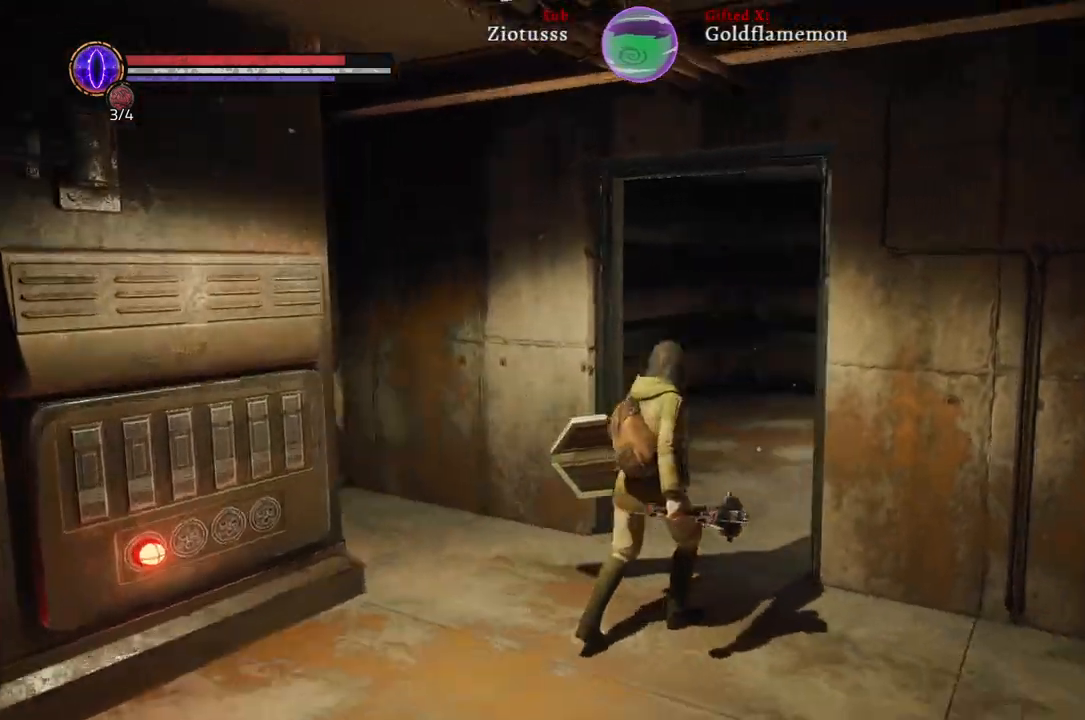
{"buttons": [], "left_stick": "up", "right_stick": "right", "events": [[100, "left_stick", "up"]]}
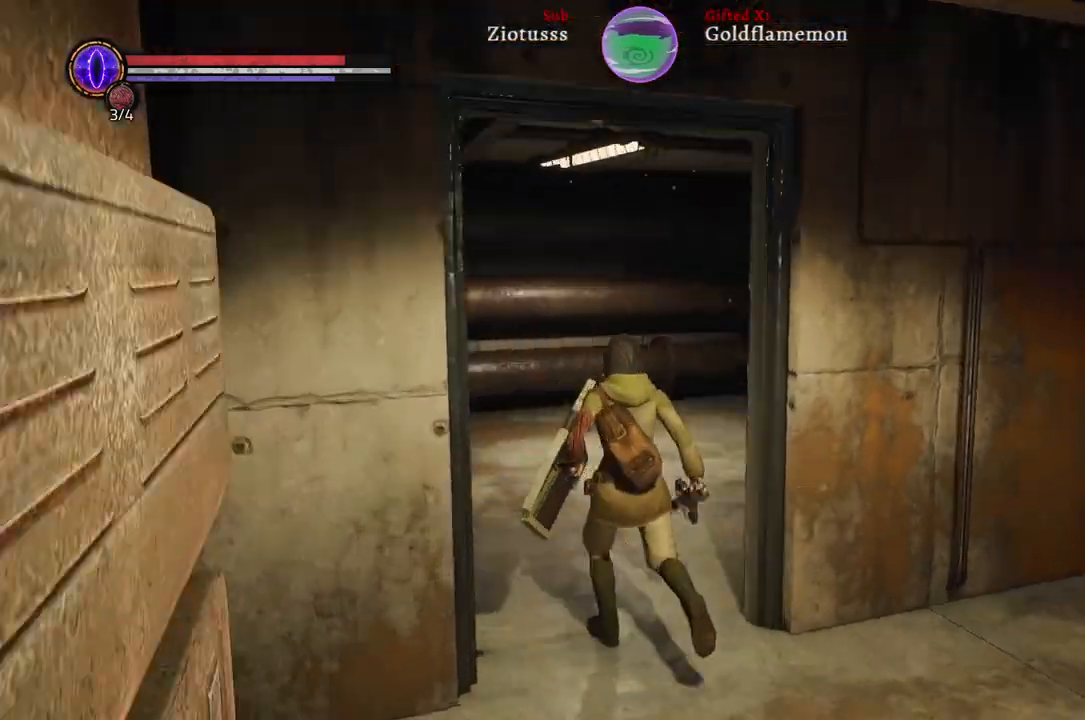
{"buttons": [], "left_stick": "up", "right_stick": "right", "events": []}
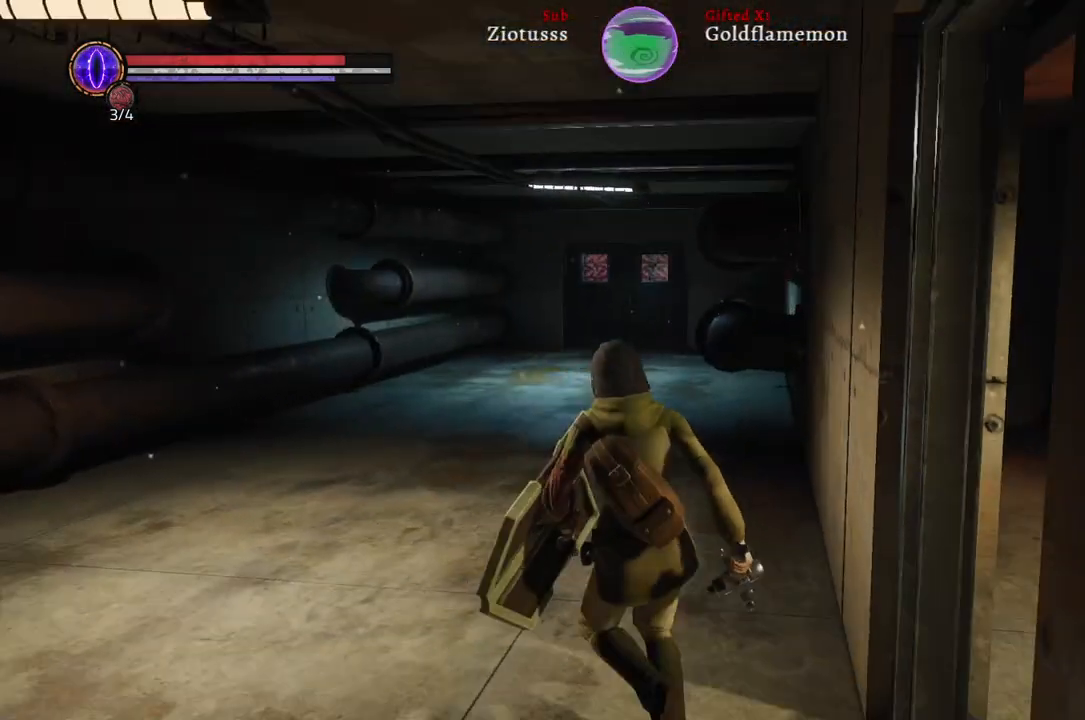
{"buttons": [], "left_stick": "up", "right_stick": "right", "events": [[117, "right_stick", "center"], [417, "right_stick", "right"]]}
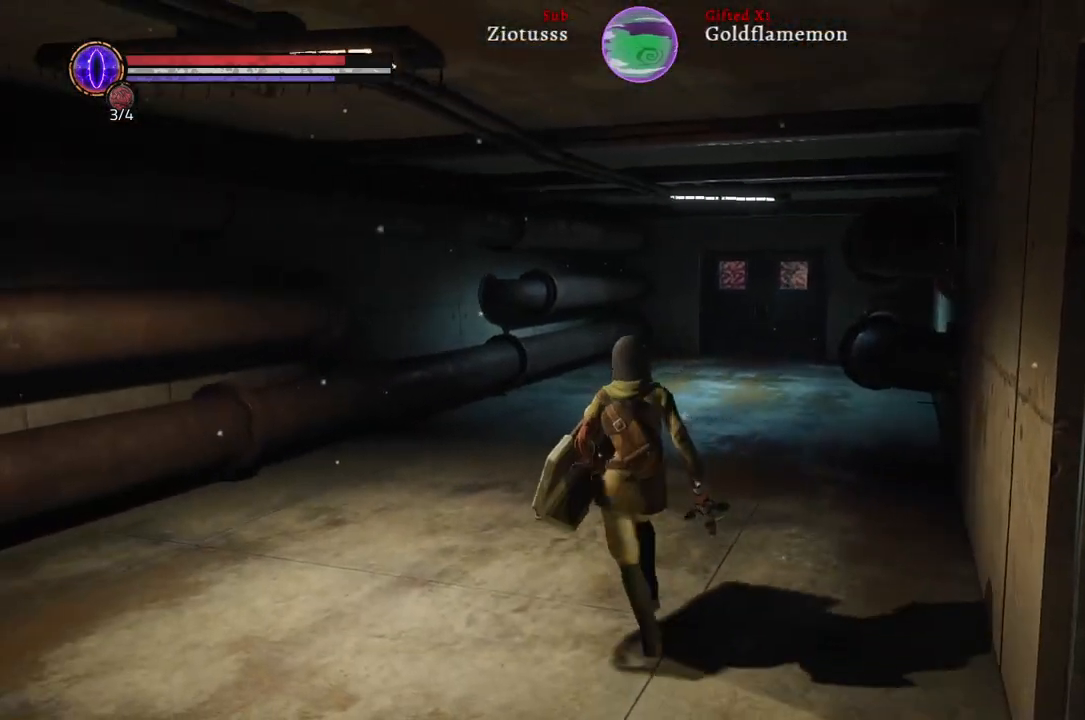
{"buttons": [], "left_stick": "up", "right_stick": "right", "events": []}